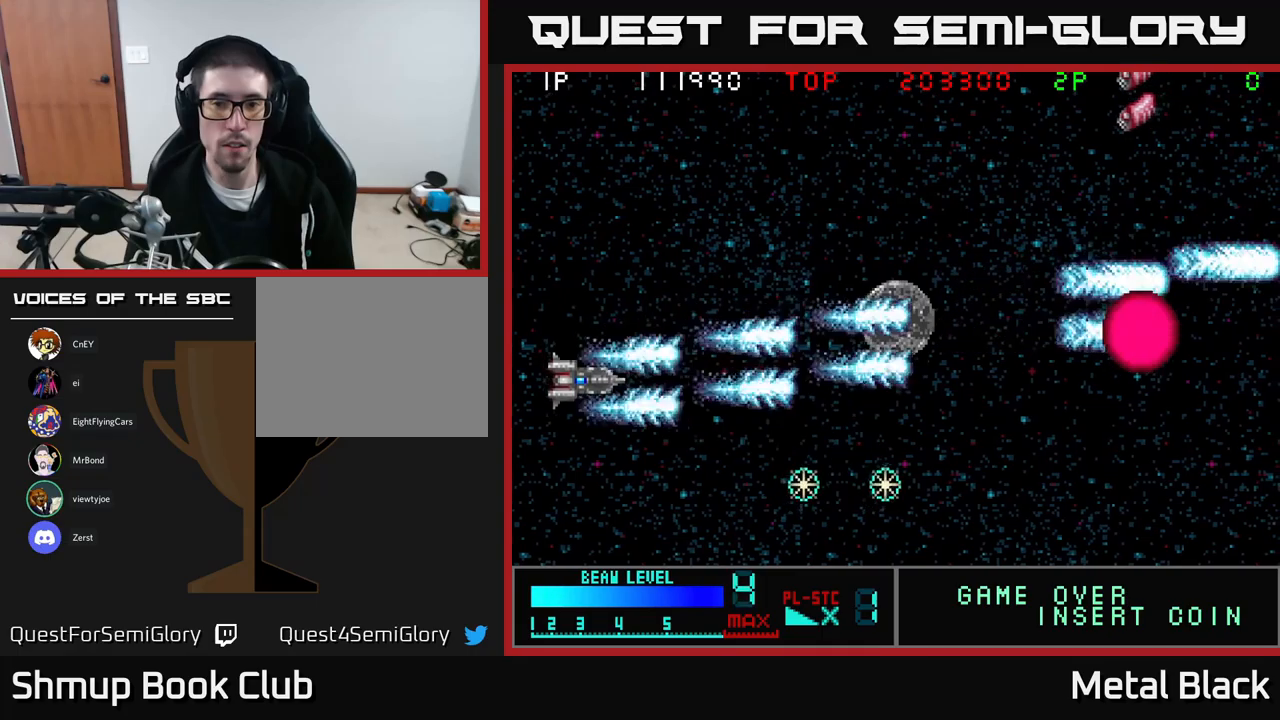
Gameplay with a controller (Xbox layout); each line is a JSON object with the inputs held at the frame after it. "events" lists button and stick changes between this image and that frame as [ms after this image, input, new state], when the widget could be followed in between. Not read: left_stick right_stick.
{"buttons": ["DPAD_UP"], "events": [[67, "A", "up"], [100, "A", "down"], [267, "A", "up"], [350, "A", "down"], [350, "DPAD_DOWN", "up"], [384, "DPAD_UP", "down"], [484, "A", "up"]]}
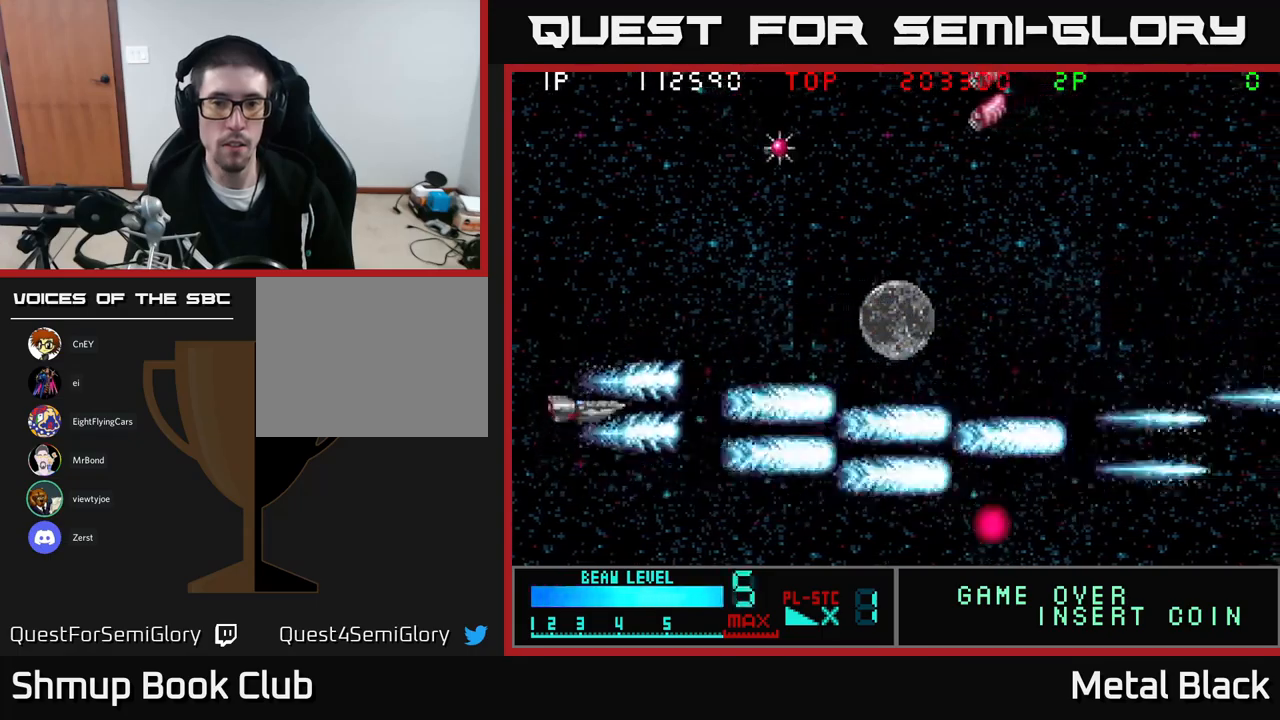
{"buttons": ["A", "DPAD_UP"], "events": [[50, "A", "down"], [184, "A", "up"], [267, "A", "down"], [400, "A", "up"], [467, "A", "down"]]}
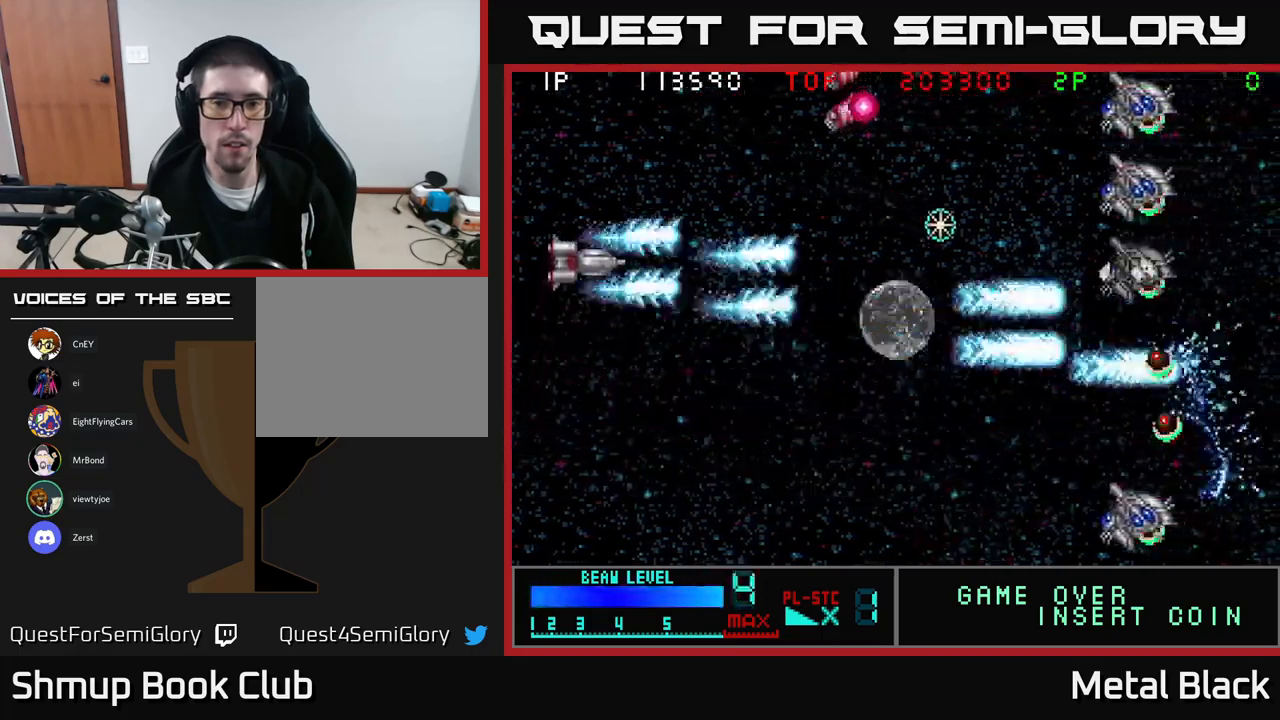
{"buttons": ["A", "DPAD_UP"], "events": [[117, "A", "up"], [184, "A", "down"], [317, "A", "up"], [350, "A", "down"]]}
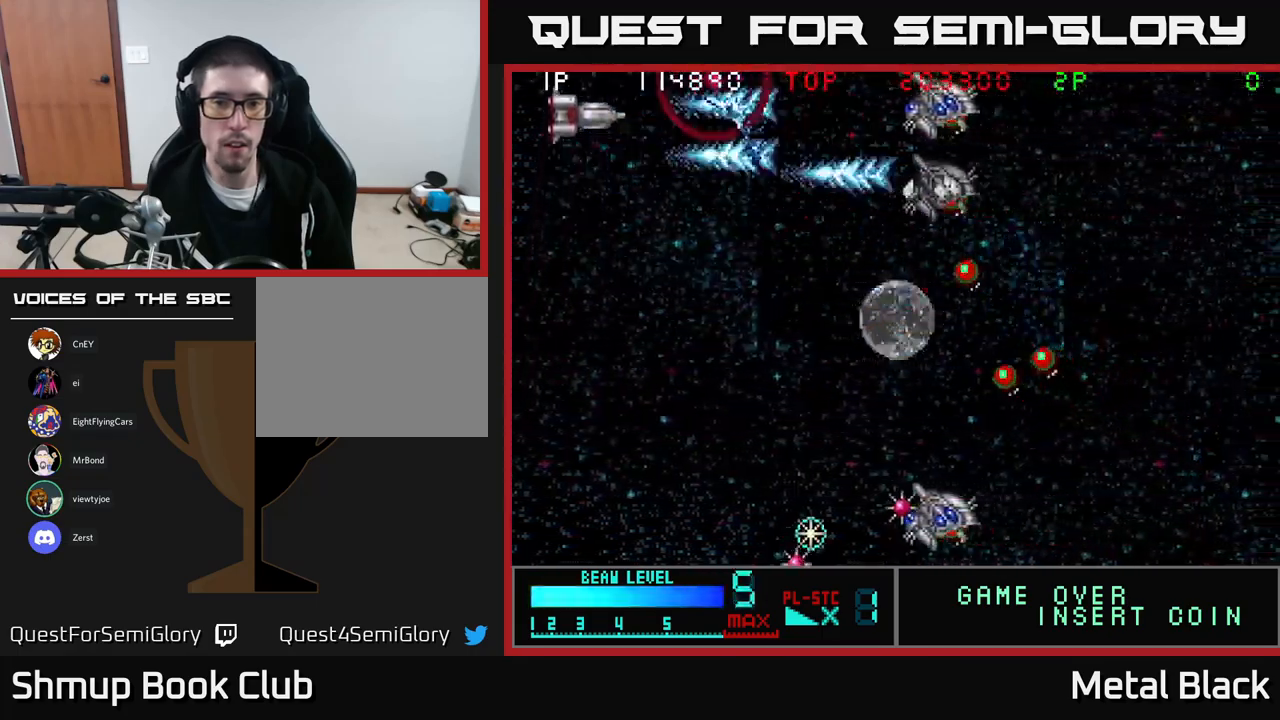
{"buttons": ["A", "DPAD_DOWN"], "events": [[17, "A", "up"], [67, "A", "down"], [150, "DPAD_UP", "up"], [167, "DPAD_DOWN", "down"], [184, "A", "up"], [234, "A", "down"], [350, "A", "up"], [400, "A", "down"]]}
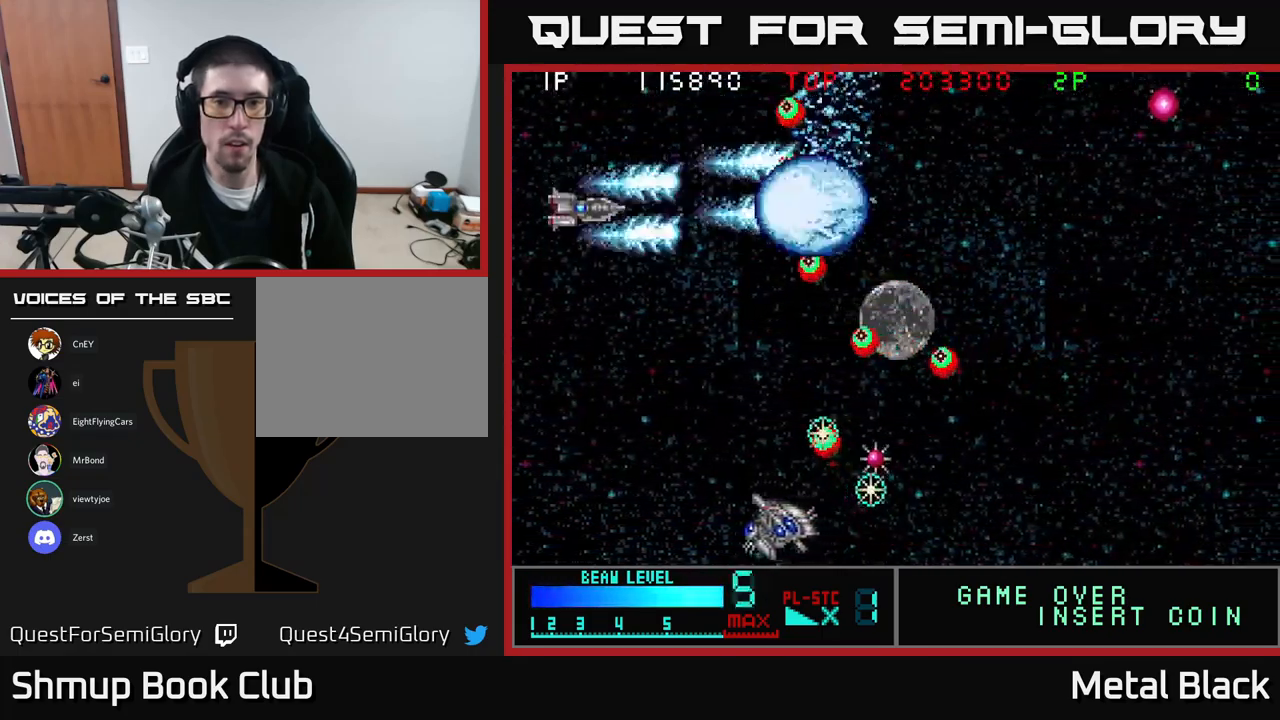
{"buttons": ["A", "DPAD_DOWN"], "events": [[67, "A", "up"], [100, "A", "down"], [234, "A", "up"], [284, "A", "down"], [450, "A", "up"], [484, "A", "down"]]}
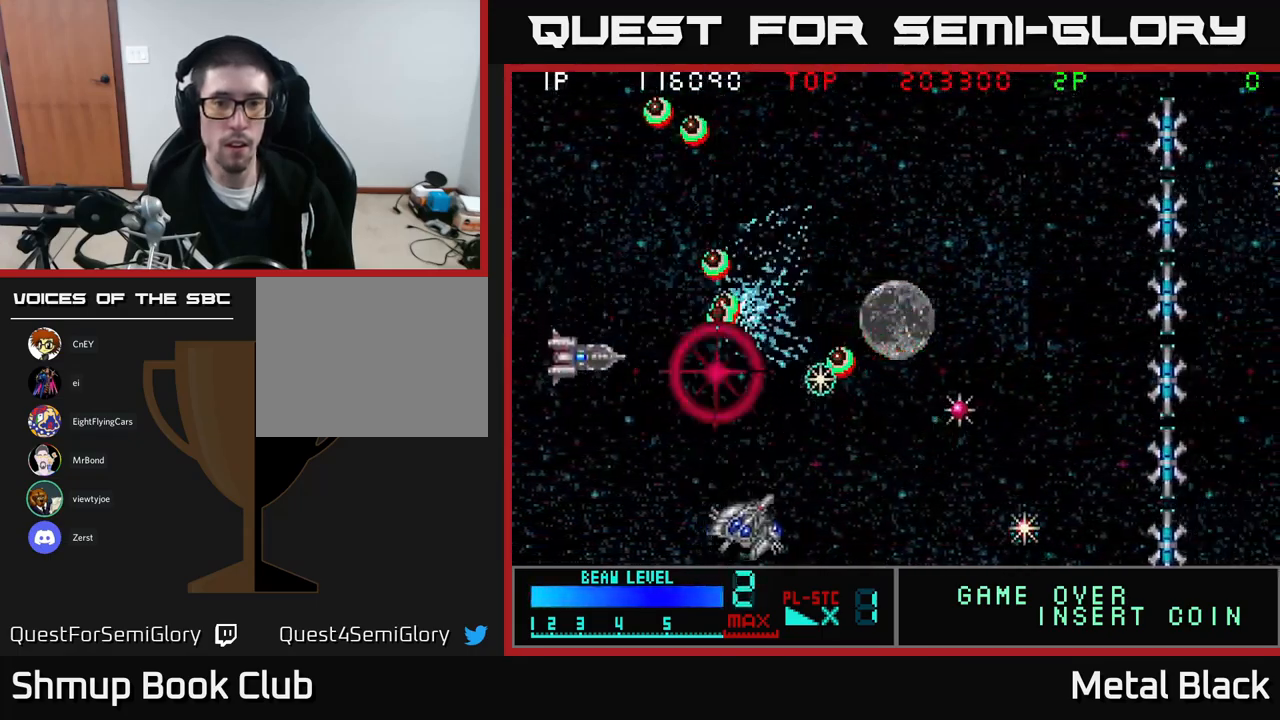
{"buttons": ["A", "DPAD_DOWN"], "events": [[134, "A", "up"], [184, "A", "down"], [350, "A", "up"], [384, "A", "down"]]}
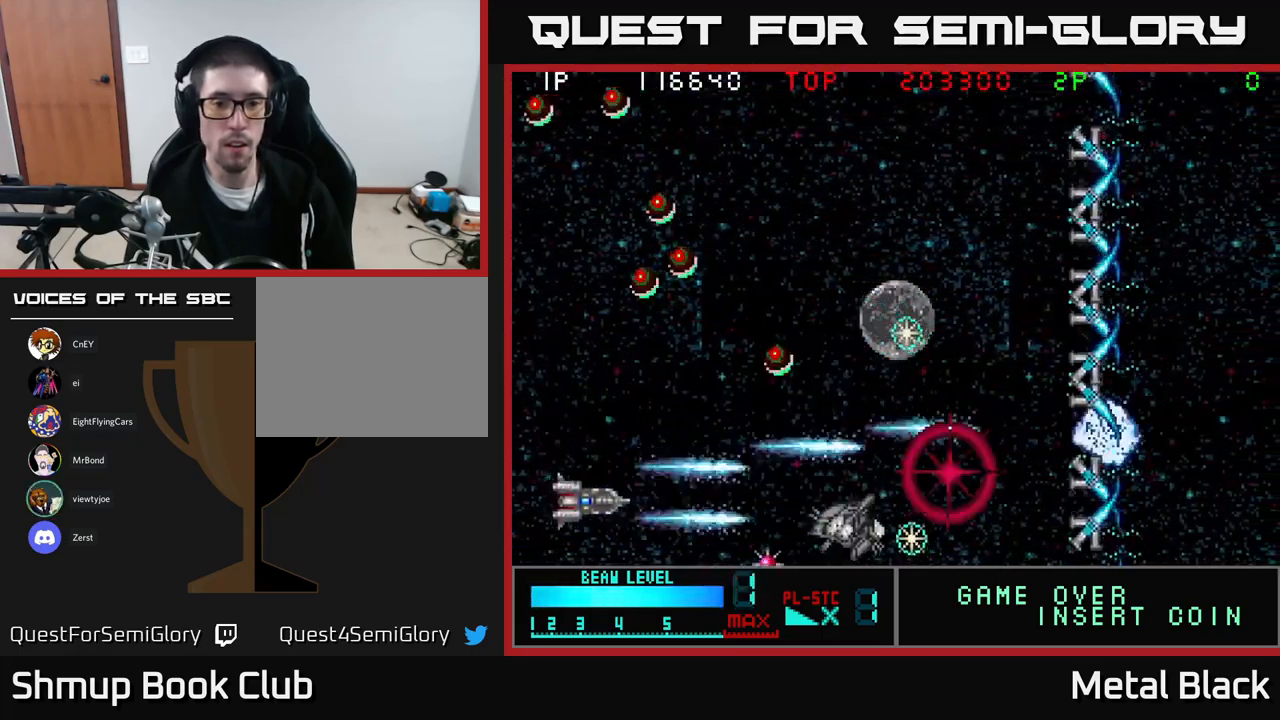
{"buttons": ["A", "DPAD_DOWN"]}
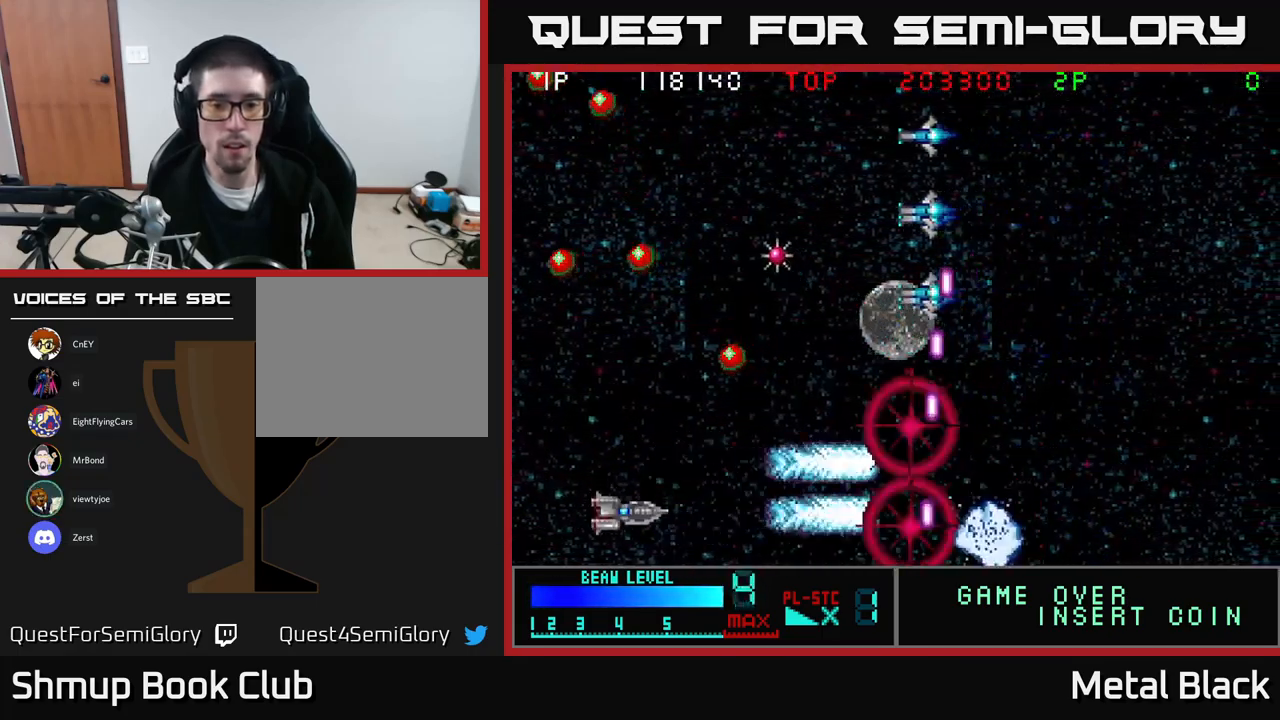
{"buttons": ["A", "DPAD_UP"], "events": [[17, "A", "up"], [84, "A", "down"], [117, "DPAD_DOWN", "up"], [134, "DPAD_LEFT", "down"], [167, "DPAD_UP", "down"], [184, "A", "up"], [234, "A", "down"], [250, "DPAD_LEFT", "up"], [367, "A", "up"], [450, "A", "down"]]}
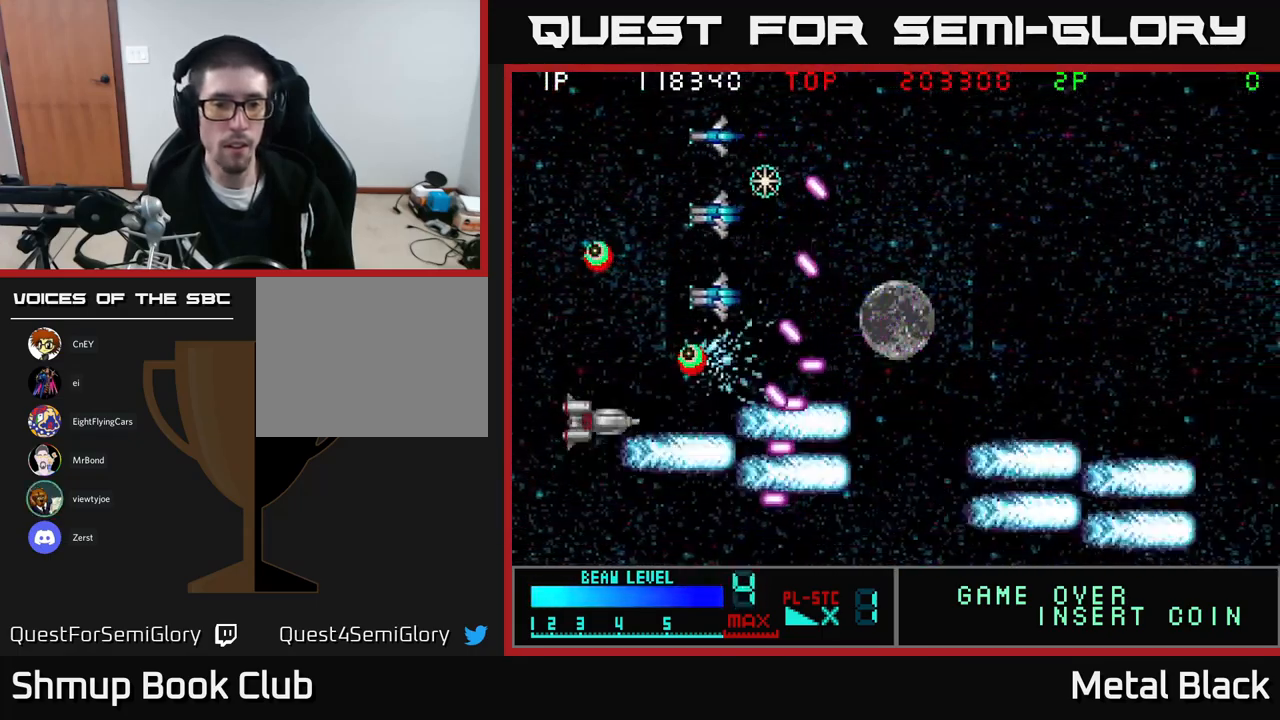
{"buttons": [], "events": [[84, "A", "up"], [84, "DPAD_LEFT", "down"], [150, "A", "down"], [284, "A", "up"], [350, "A", "down"], [367, "DPAD_UP", "up"], [417, "DPAD_LEFT", "up"], [500, "A", "up"]]}
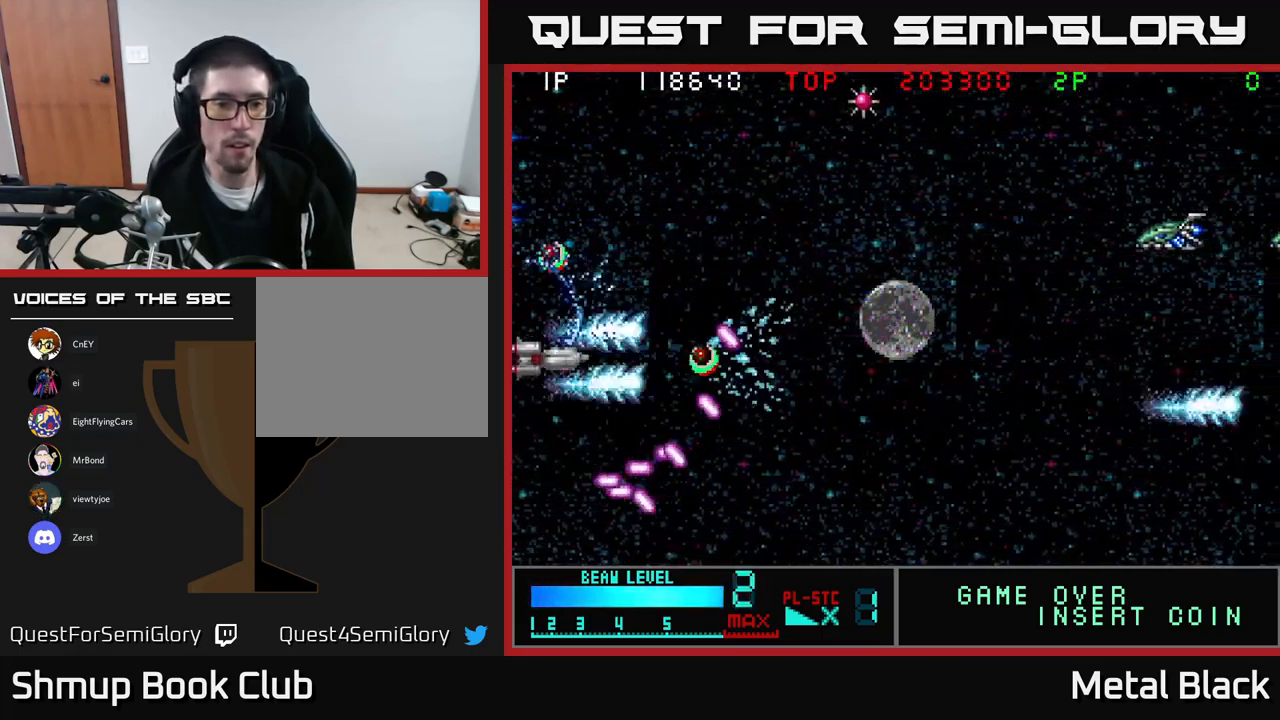
{"buttons": ["A", "DPAD_UP", "DPAD_RIGHT"], "events": [[34, "A", "down"], [150, "DPAD_RIGHT", "down"], [150, "DPAD_UP", "down"], [384, "A", "up"], [434, "A", "down"]]}
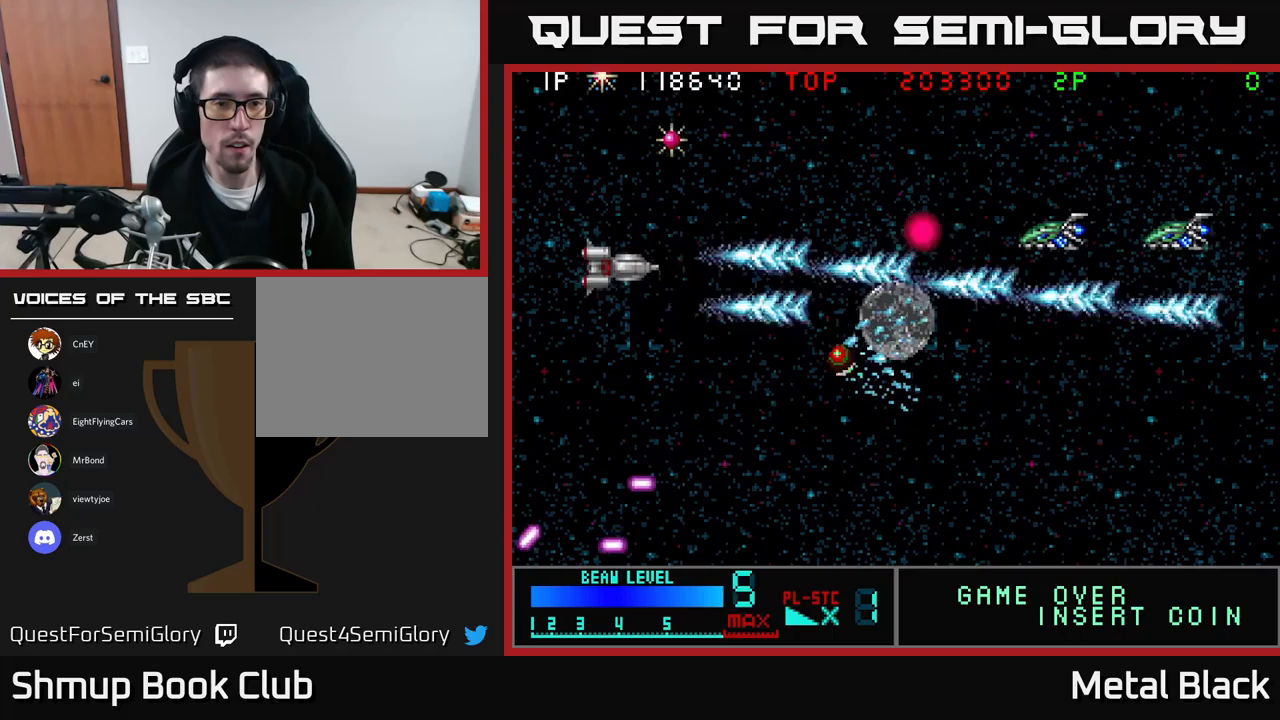
{"buttons": ["DPAD_LEFT"]}
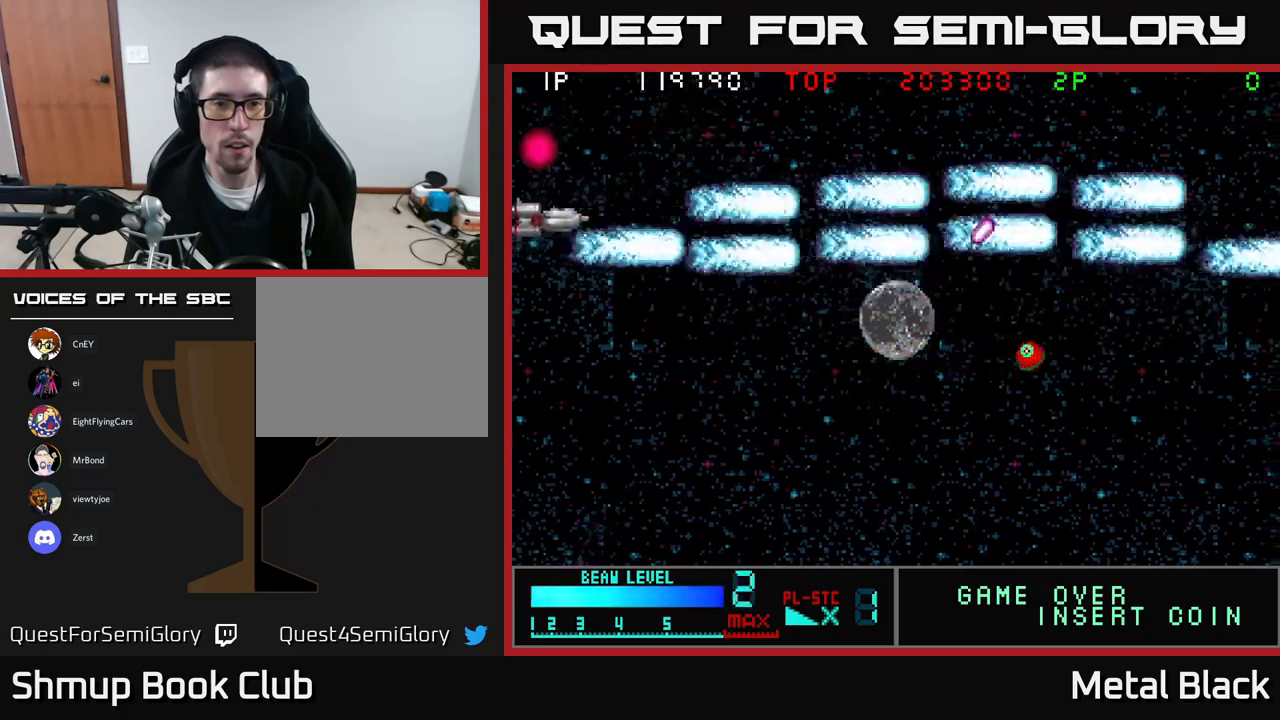
{"buttons": ["A", "DPAD_RIGHT"]}
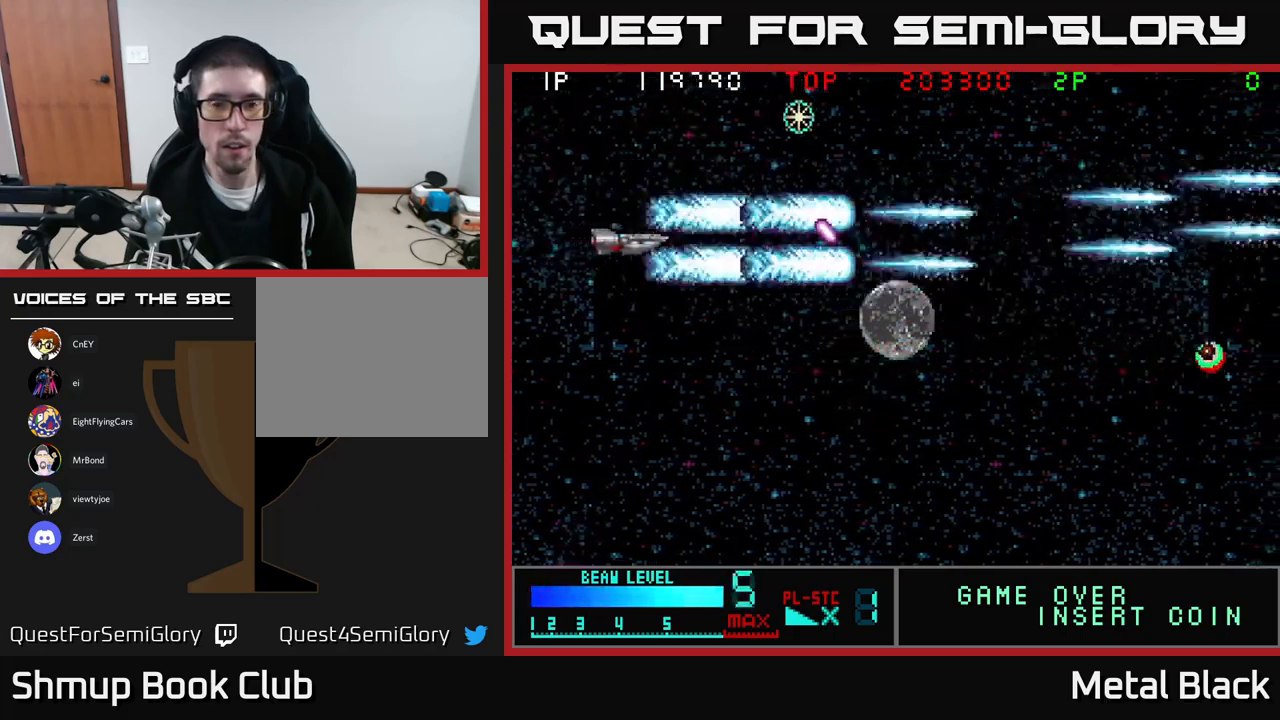
{"buttons": ["A", "DPAD_UP", "DPAD_LEFT"], "events": [[100, "A", "up"], [216, "DPAD_RIGHT", "up"], [233, "DPAD_UP", "down"], [250, "A", "down"], [366, "DPAD_LEFT", "down"], [450, "A", "up"], [483, "A", "down"]]}
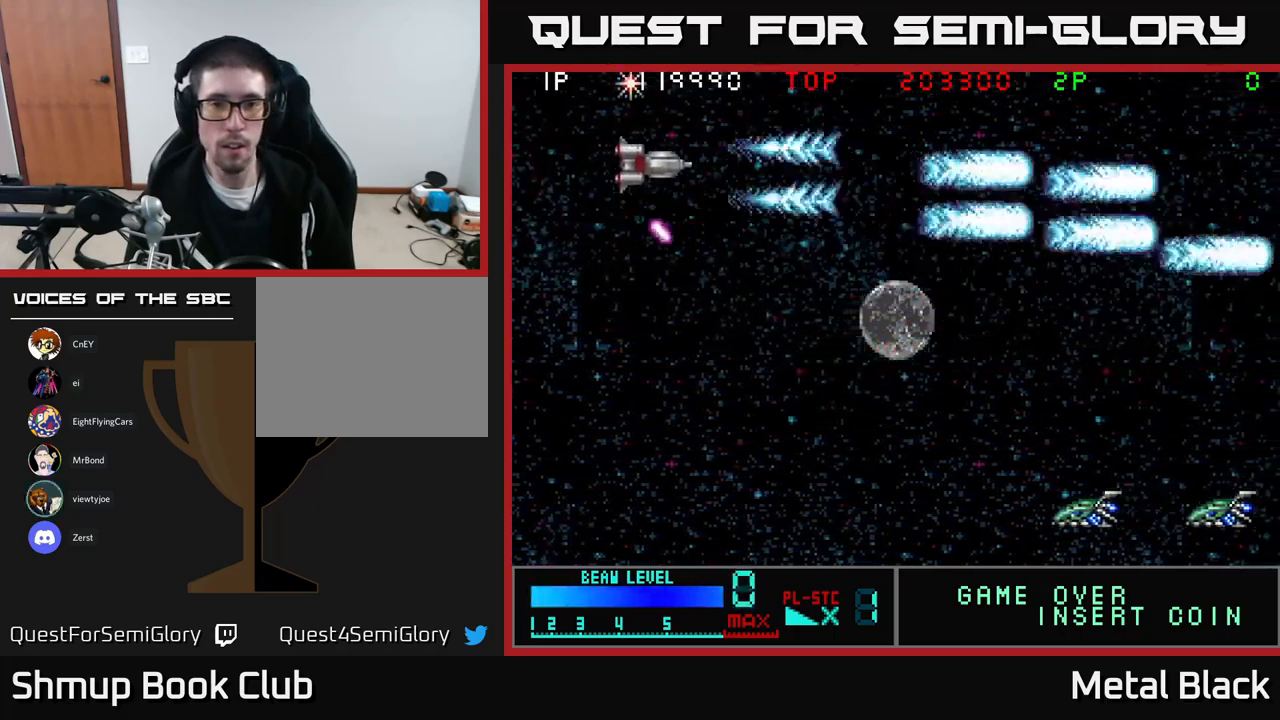
{"buttons": ["A", "DPAD_DOWN"]}
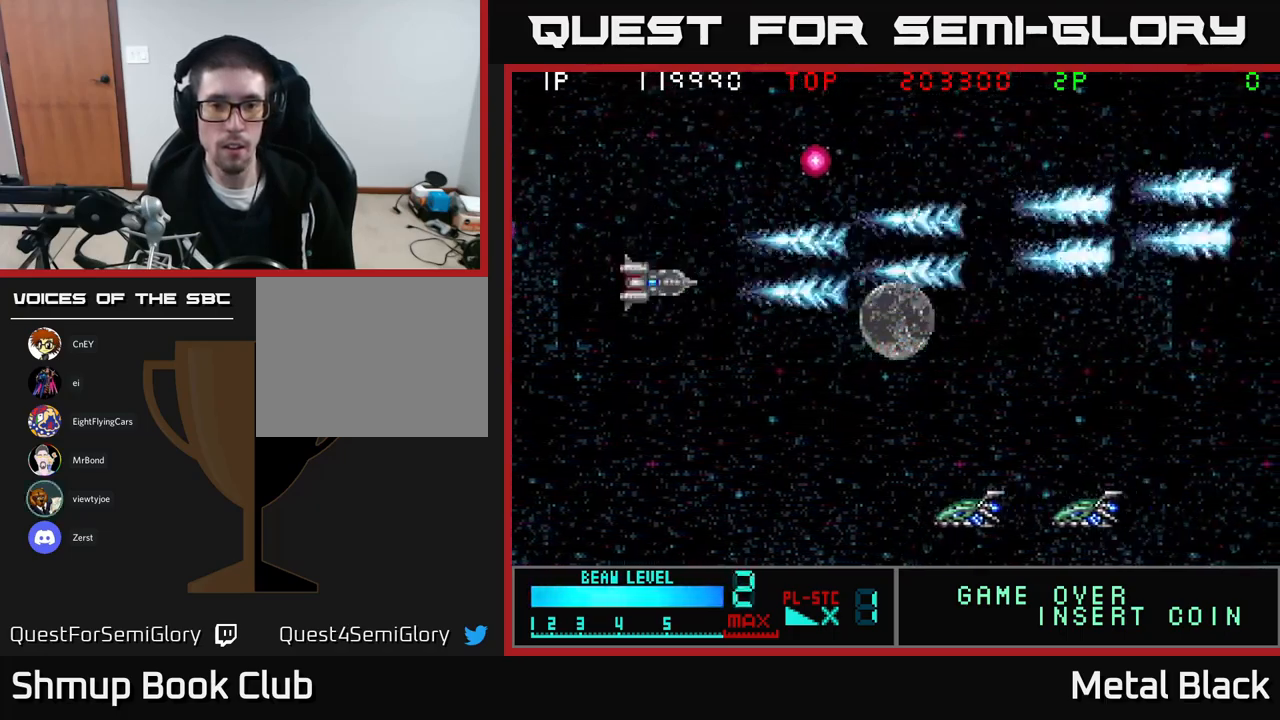
{"buttons": ["A", "DPAD_DOWN"], "events": [[83, "A", "up"], [116, "DPAD_LEFT", "down"], [166, "A", "down"], [250, "DPAD_LEFT", "up"], [316, "A", "up"], [366, "A", "down"]]}
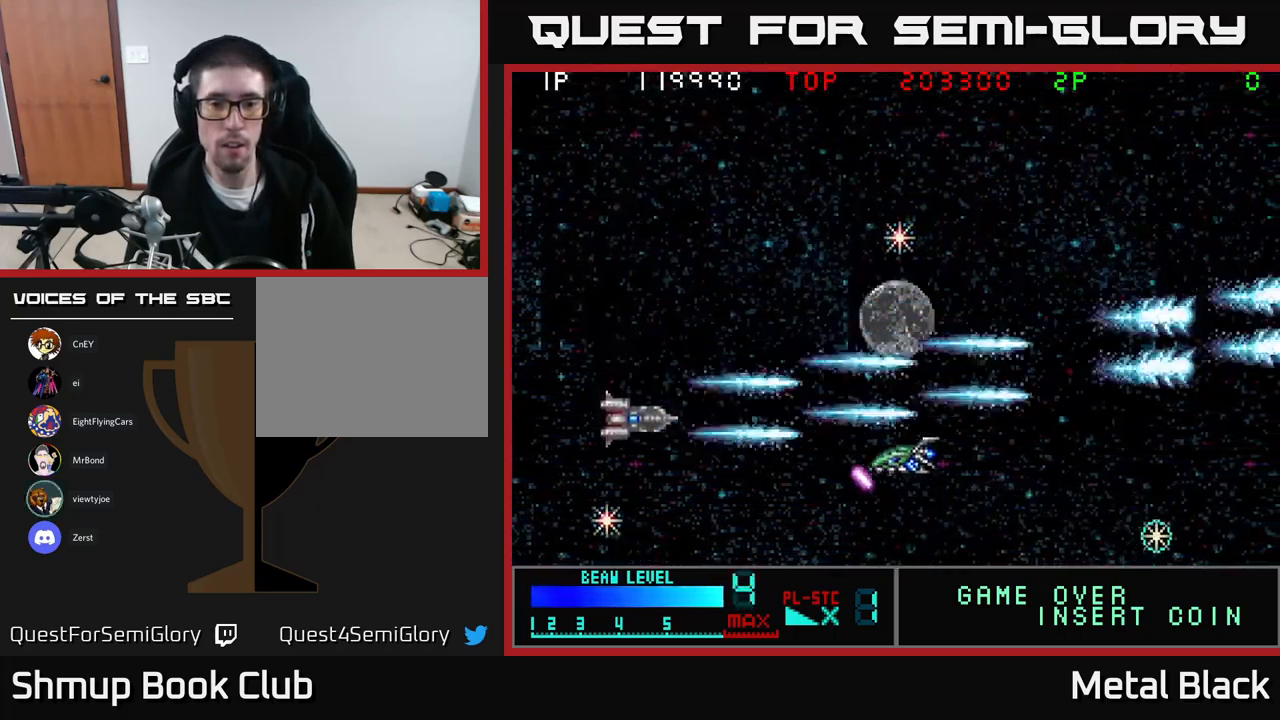
{"buttons": ["DPAD_UP"], "events": [[50, "A", "up"], [83, "DPAD_DOWN", "up"], [116, "A", "down"], [116, "DPAD_RIGHT", "down"], [250, "A", "up"], [250, "DPAD_UP", "down"], [300, "DPAD_RIGHT", "up"], [316, "A", "down"], [466, "A", "up"]]}
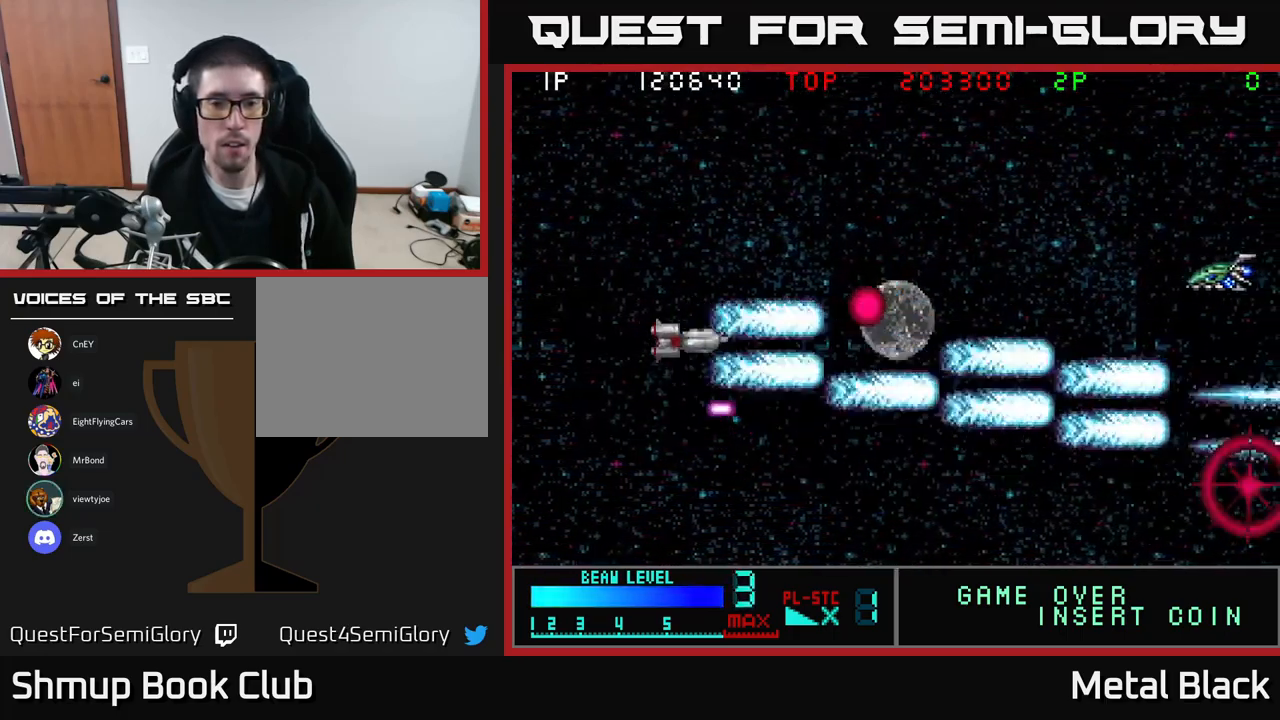
{"buttons": ["A", "DPAD_RIGHT"], "events": [[33, "A", "down"], [183, "A", "up"], [233, "A", "down"], [233, "DPAD_RIGHT", "down"], [300, "DPAD_UP", "up"], [416, "A", "up"], [466, "A", "down"]]}
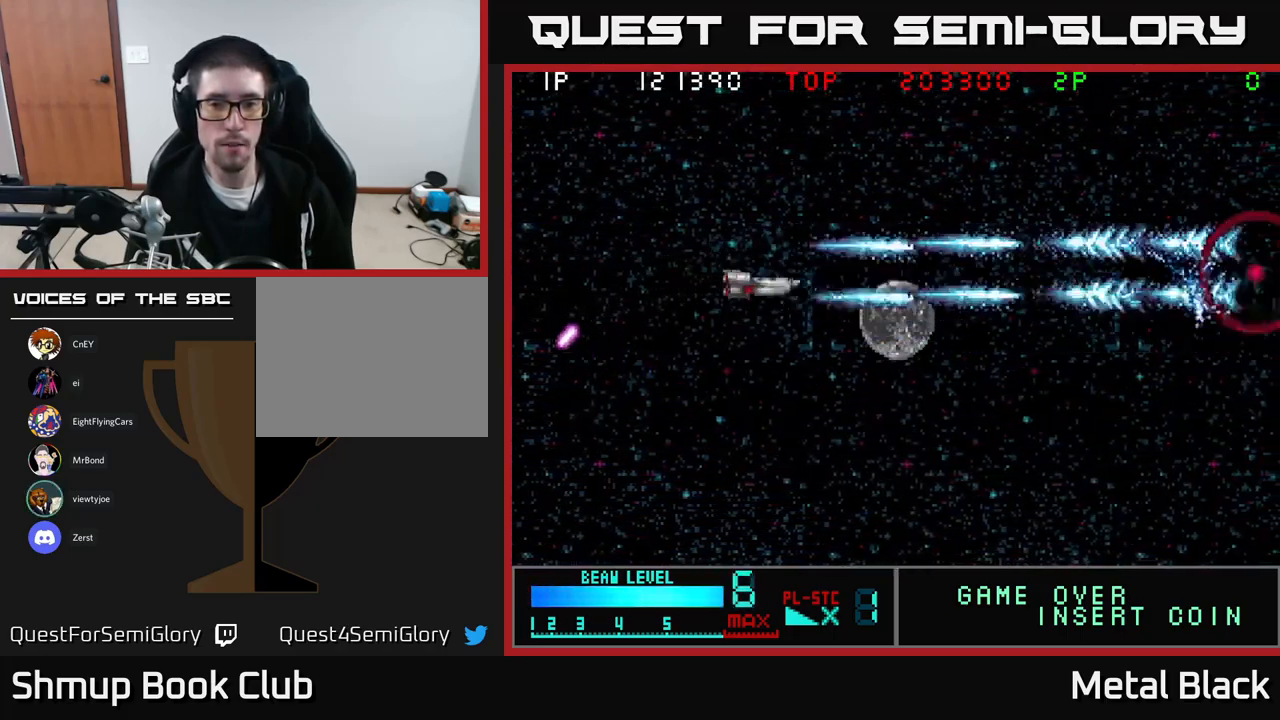
{"buttons": ["DPAD_UP"], "events": [[16, "DPAD_DOWN", "down"], [33, "DPAD_RIGHT", "up"], [100, "A", "up"], [100, "DPAD_DOWN", "up"], [166, "A", "down"], [333, "A", "up"], [383, "DPAD_UP", "down"]]}
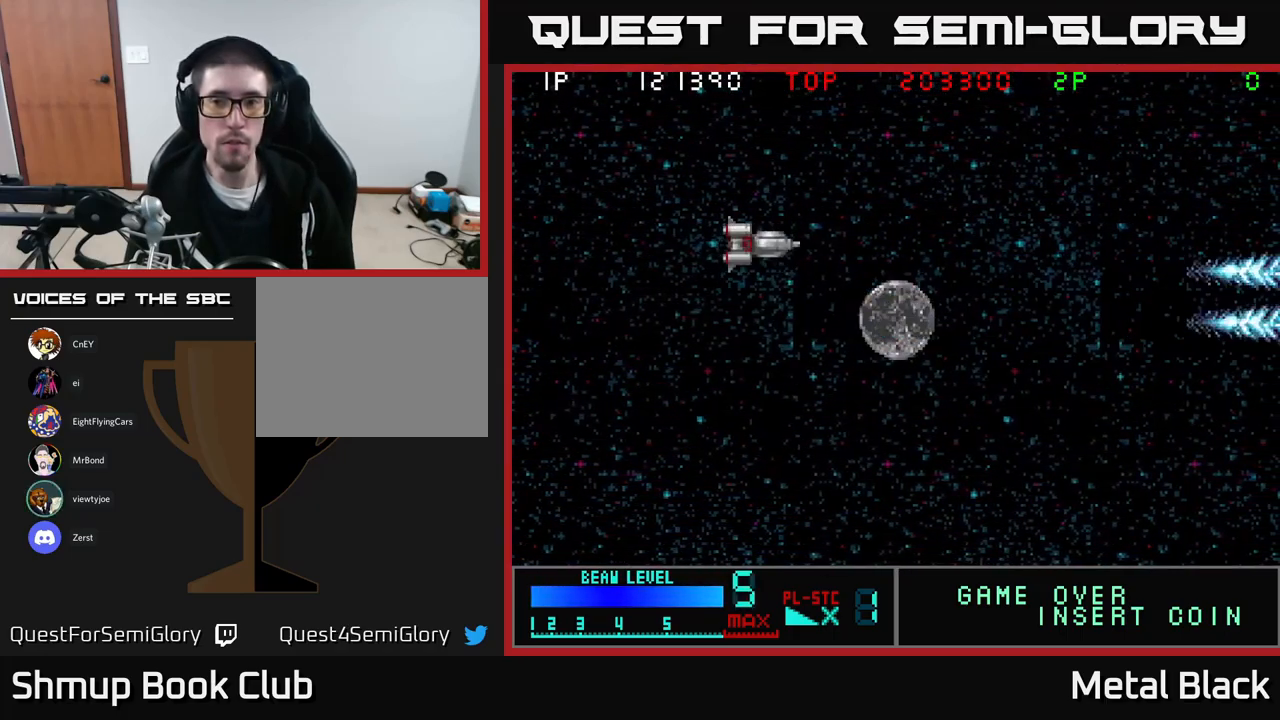
{"buttons": ["A", "DPAD_DOWN"], "events": [[183, "A", "down"], [266, "DPAD_LEFT", "down"], [350, "DPAD_UP", "up"], [383, "DPAD_LEFT", "up"], [400, "A", "up"], [416, "DPAD_DOWN", "down"], [450, "A", "down"]]}
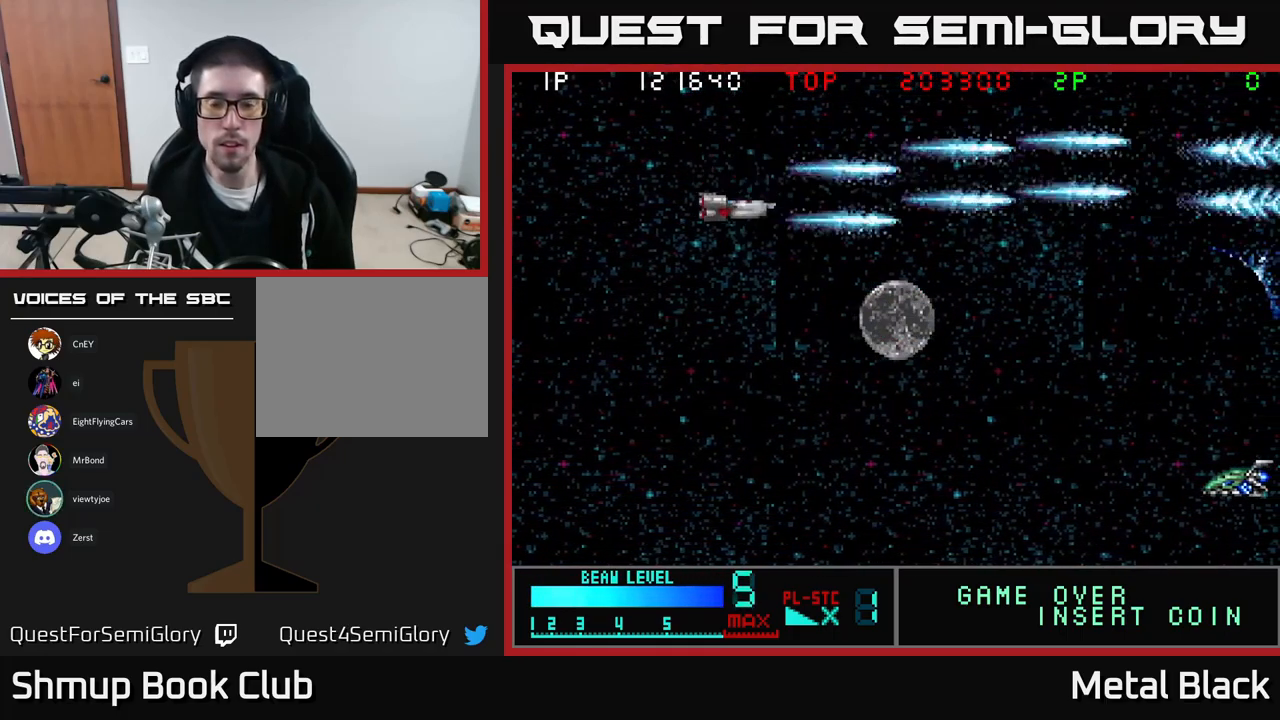
{"buttons": ["A", "DPAD_DOWN"], "events": [[133, "A", "up"], [183, "A", "down"], [350, "A", "up"], [400, "A", "down"]]}
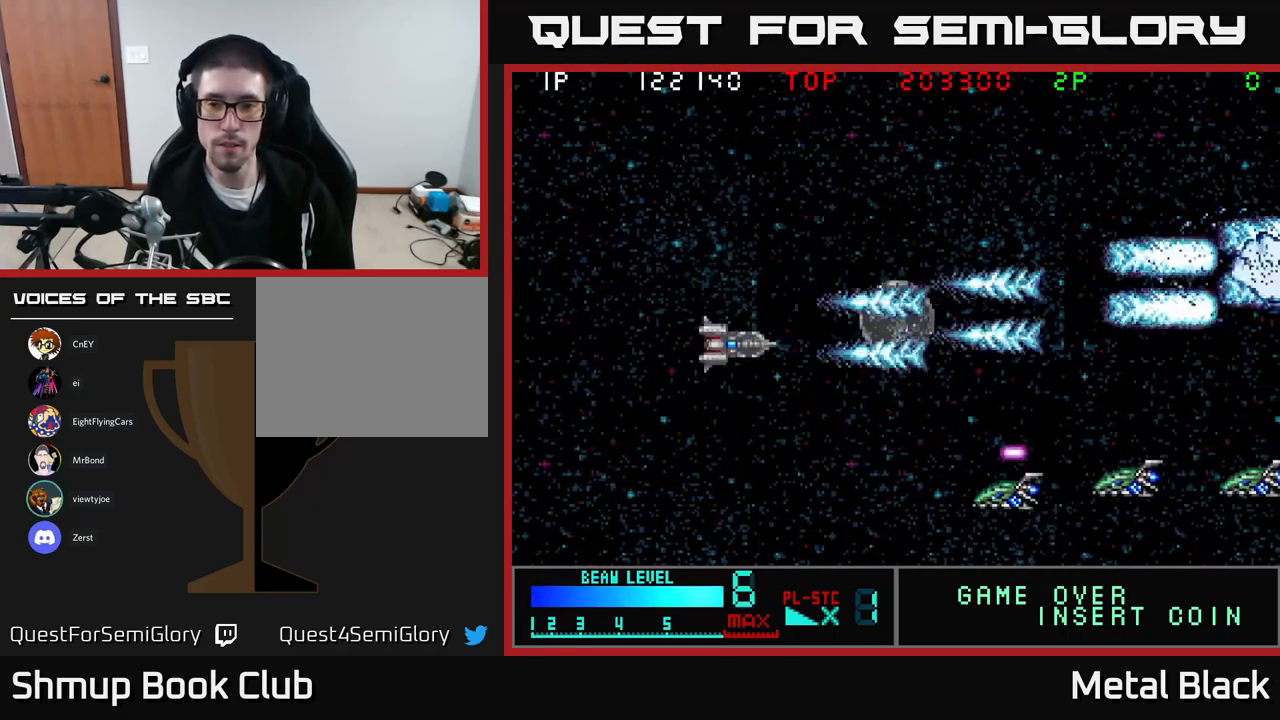
{"buttons": ["DPAD_DOWN"], "events": [[67, "A", "up"], [117, "A", "down"], [267, "A", "up"], [350, "A", "down"], [500, "A", "up"]]}
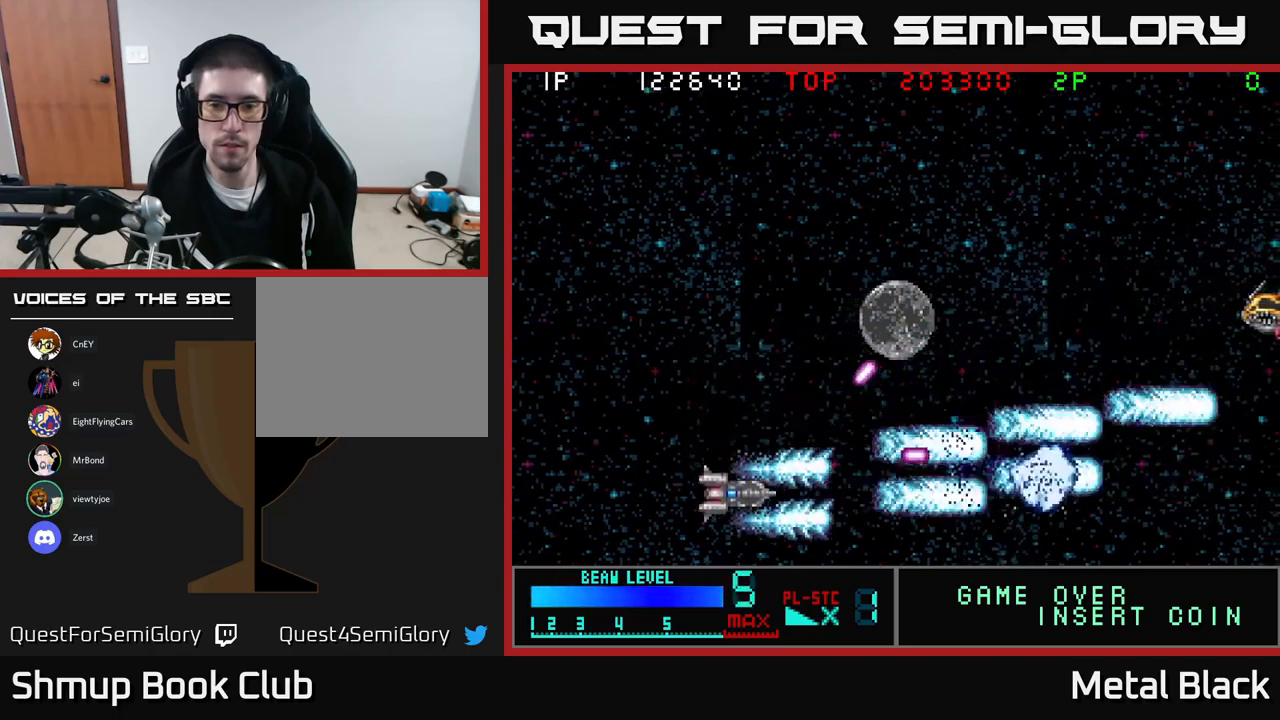
{"buttons": ["A", "DPAD_UP", "DPAD_RIGHT"]}
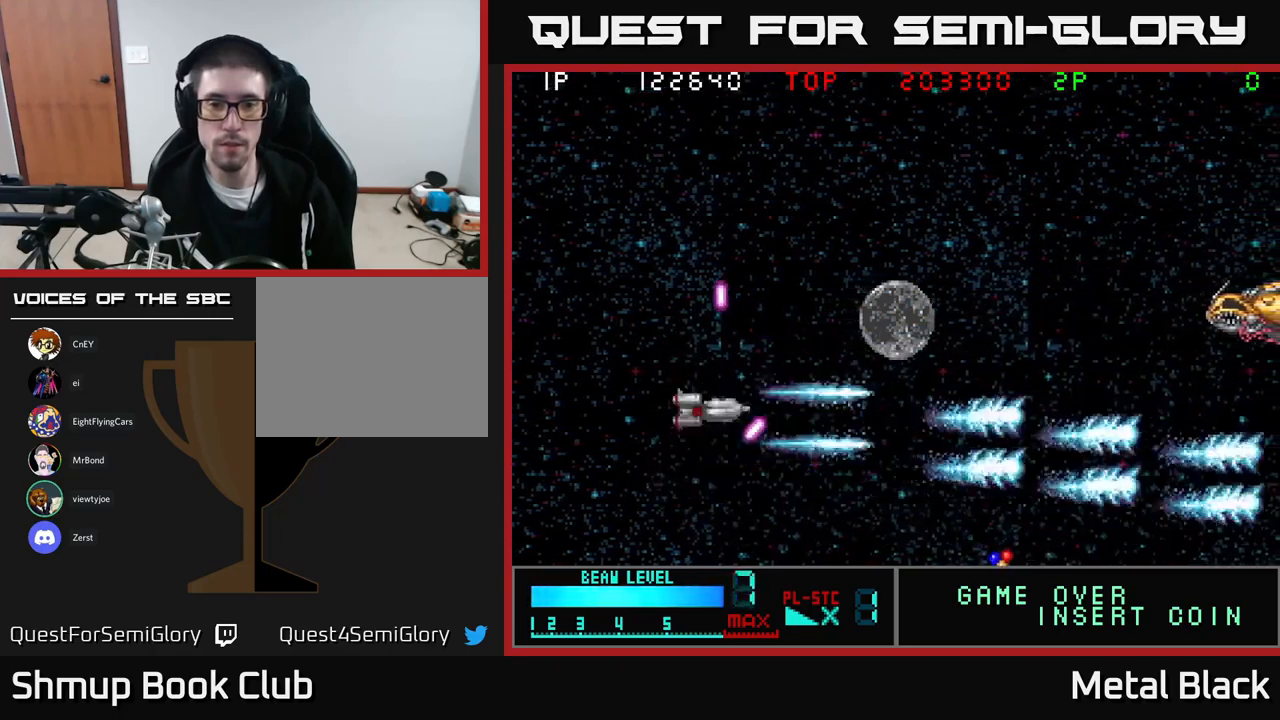
{"buttons": ["A", "DPAD_UP"], "events": [[17, "DPAD_RIGHT", "up"], [183, "A", "up"], [217, "DPAD_RIGHT", "down"], [233, "A", "down"], [383, "A", "up"], [417, "A", "down"], [467, "DPAD_RIGHT", "up"]]}
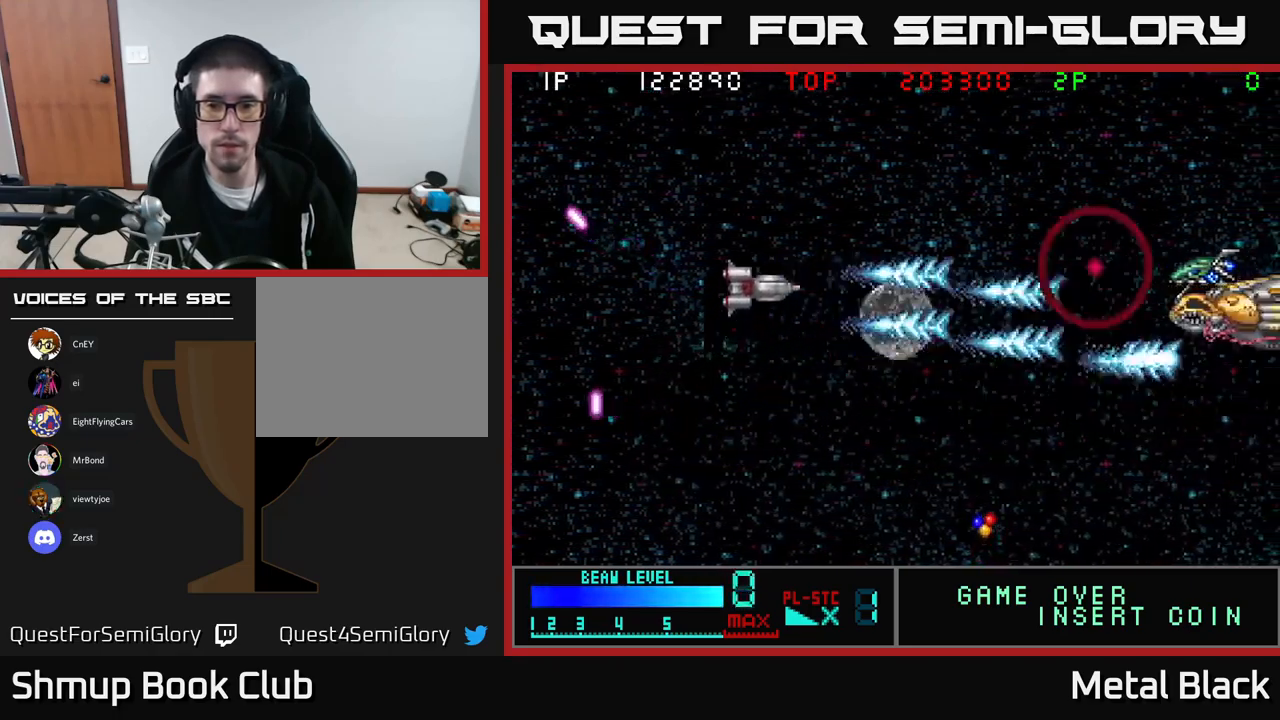
{"buttons": ["A", "DPAD_DOWN"], "events": [[83, "DPAD_LEFT", "down"], [117, "A", "up"], [117, "DPAD_UP", "up"], [150, "A", "down"], [217, "DPAD_DOWN", "down"], [233, "DPAD_LEFT", "up"], [300, "A", "up"], [300, "DPAD_DOWN", "up"], [350, "A", "down"], [350, "DPAD_UP", "down"], [367, "DPAD_LEFT", "down"], [417, "DPAD_UP", "up"], [500, "DPAD_DOWN", "down"], [500, "DPAD_LEFT", "up"]]}
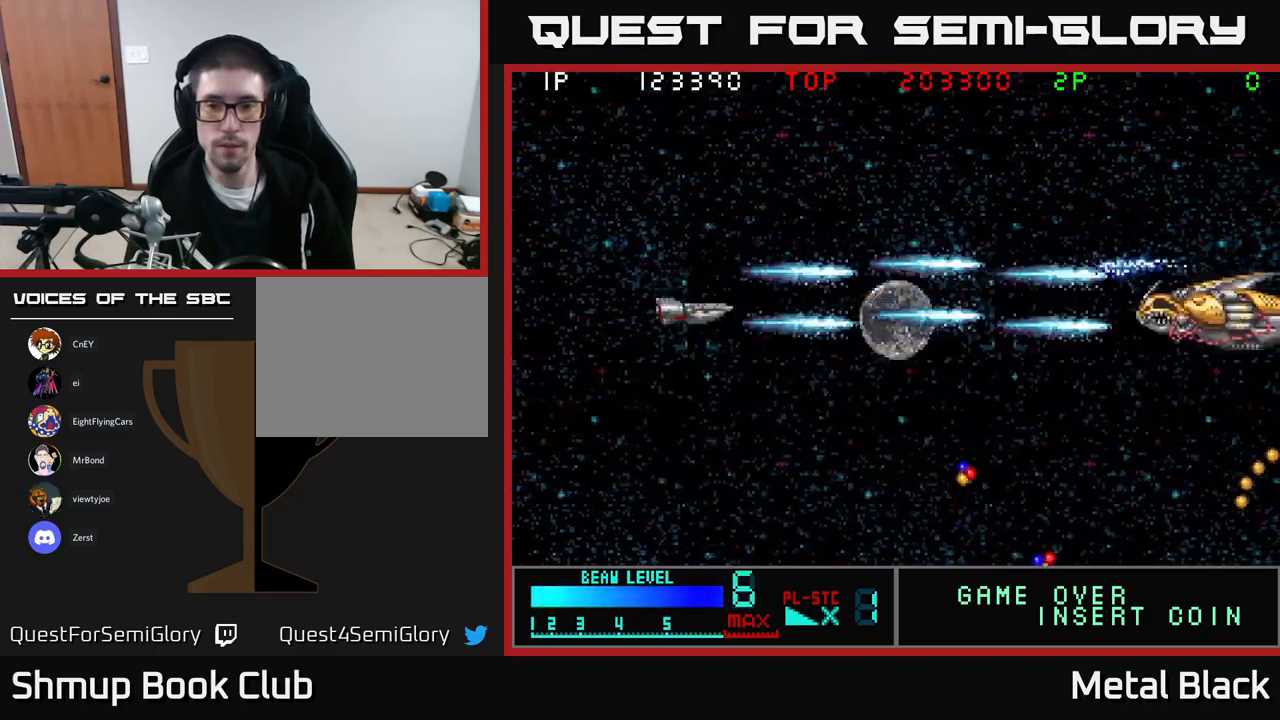
{"buttons": ["A"]}
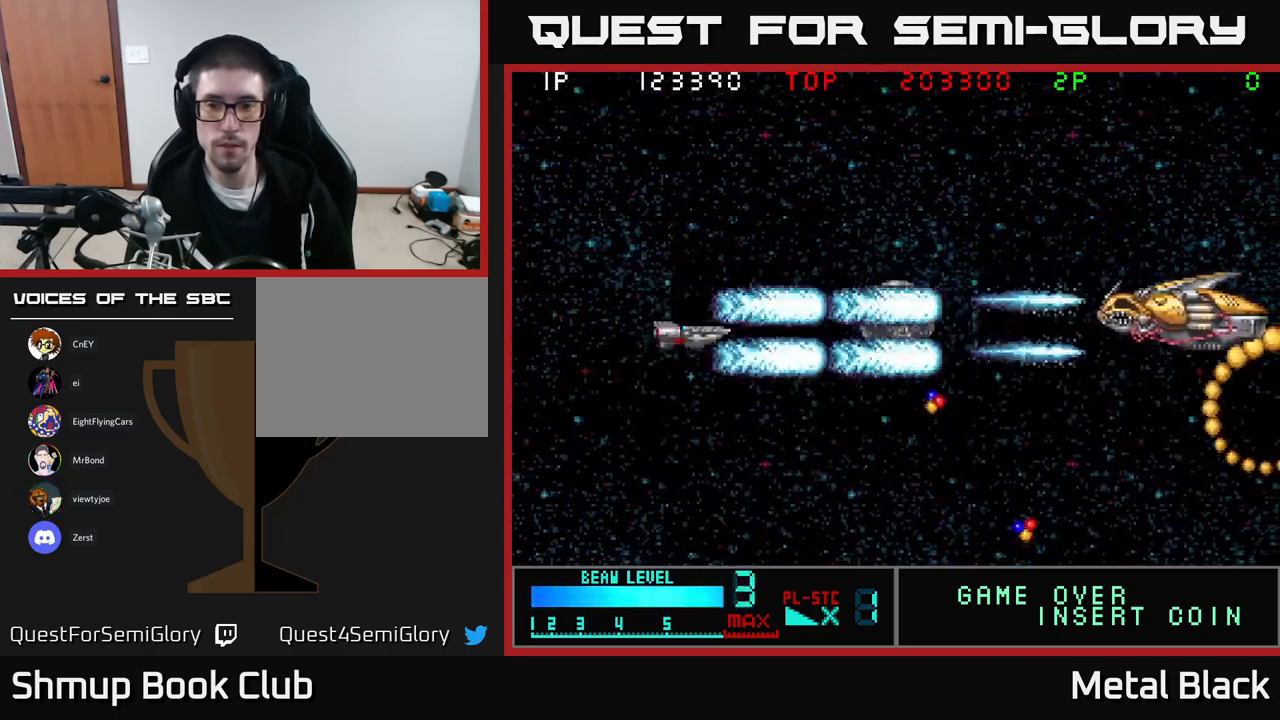
{"buttons": ["A"], "events": [[117, "A", "up"], [167, "A", "down"], [350, "A", "up"], [383, "A", "down"]]}
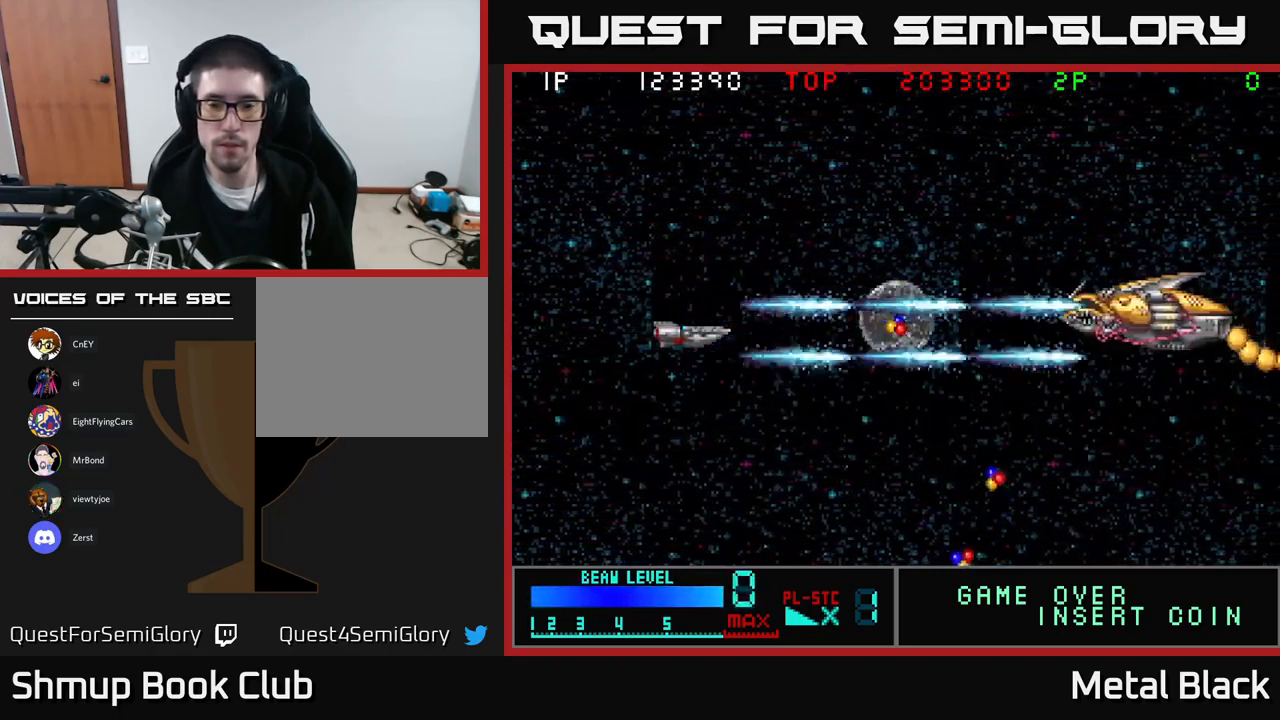
{"buttons": [], "events": [[50, "A", "up"], [83, "A", "down"], [267, "A", "up"], [300, "A", "down"], [483, "A", "up"]]}
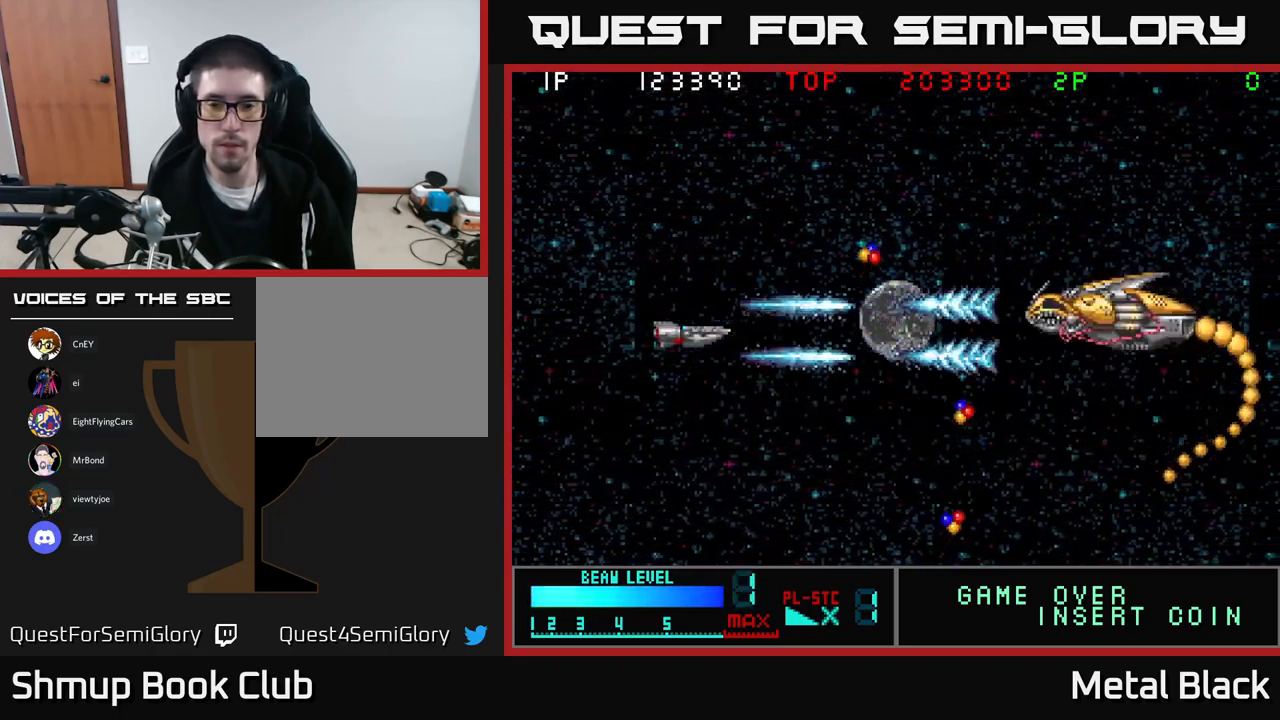
{"buttons": ["A"], "events": [[17, "A", "down"], [183, "A", "up"], [217, "A", "down"], [383, "A", "up"], [450, "A", "down"]]}
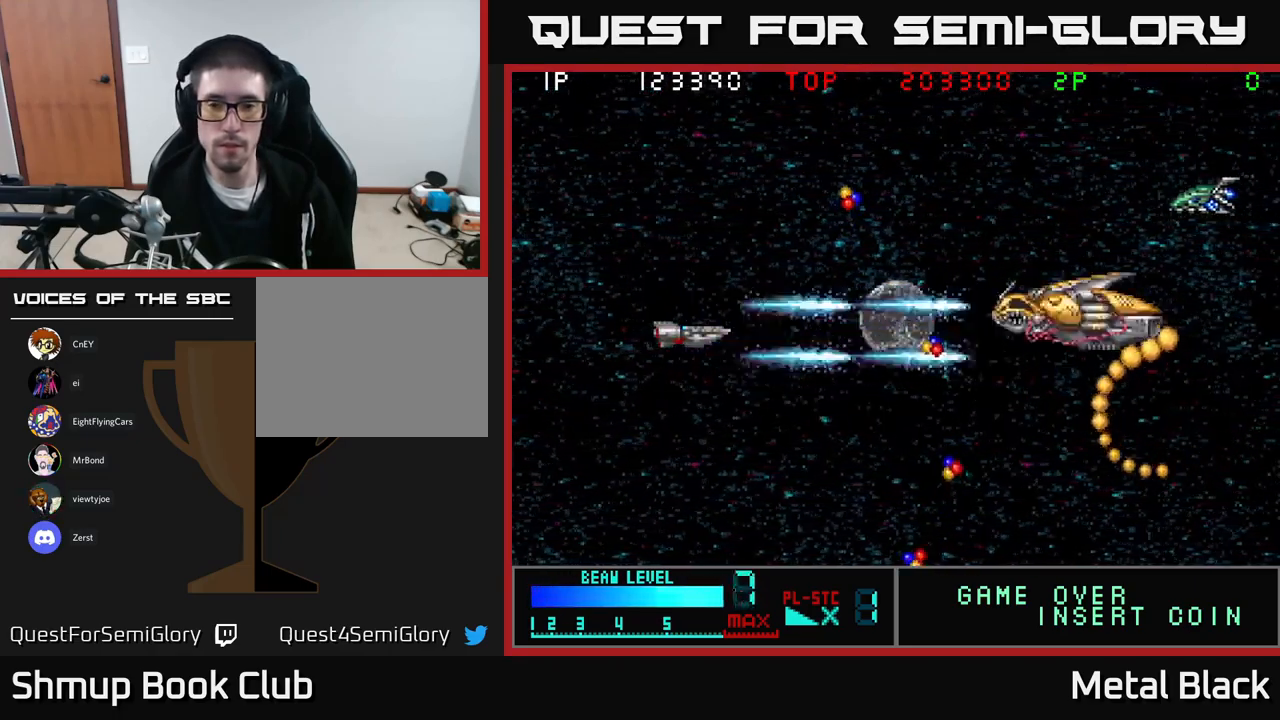
{"buttons": ["A", "DPAD_UP"], "events": [[117, "A", "up"], [150, "A", "down"], [183, "DPAD_UP", "down"], [317, "A", "up"], [383, "A", "down"]]}
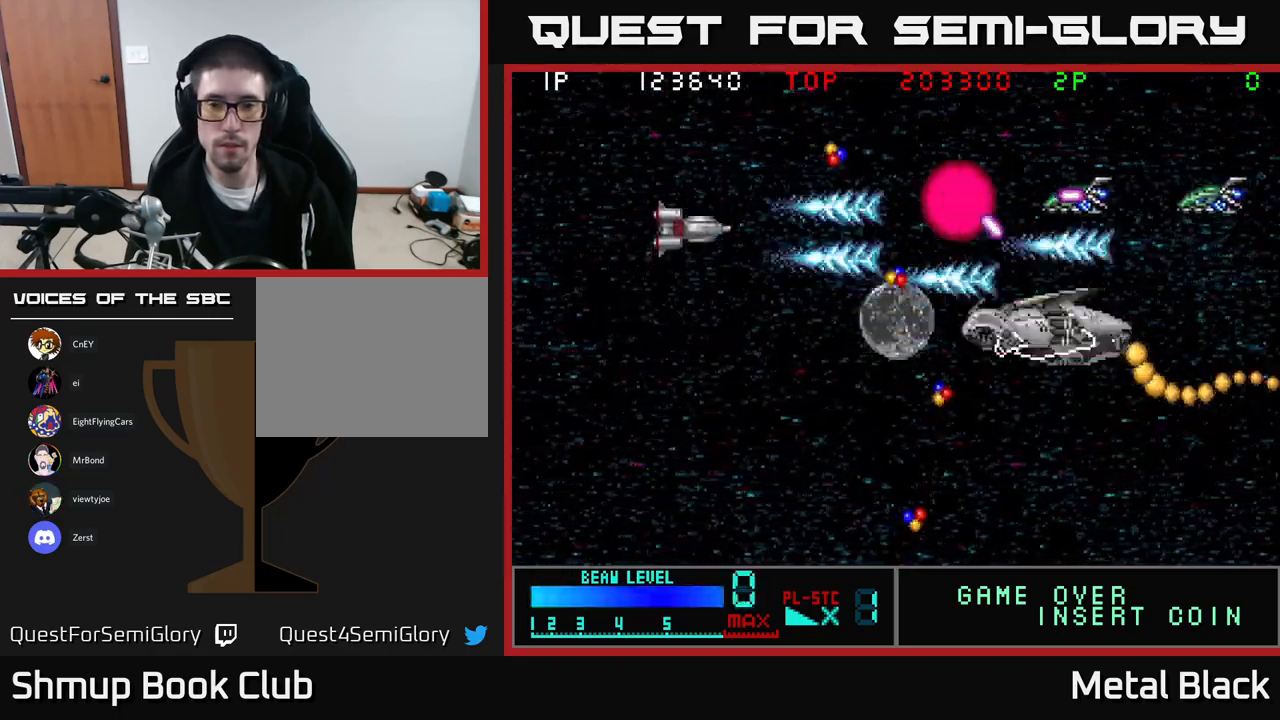
{"buttons": ["A", "DPAD_DOWN", "DPAD_RIGHT"], "events": [[17, "A", "up"], [33, "DPAD_UP", "up"], [67, "A", "down"], [67, "DPAD_DOWN", "down"], [217, "A", "up"], [267, "A", "down"], [417, "A", "up"], [450, "A", "down"], [500, "DPAD_RIGHT", "down"]]}
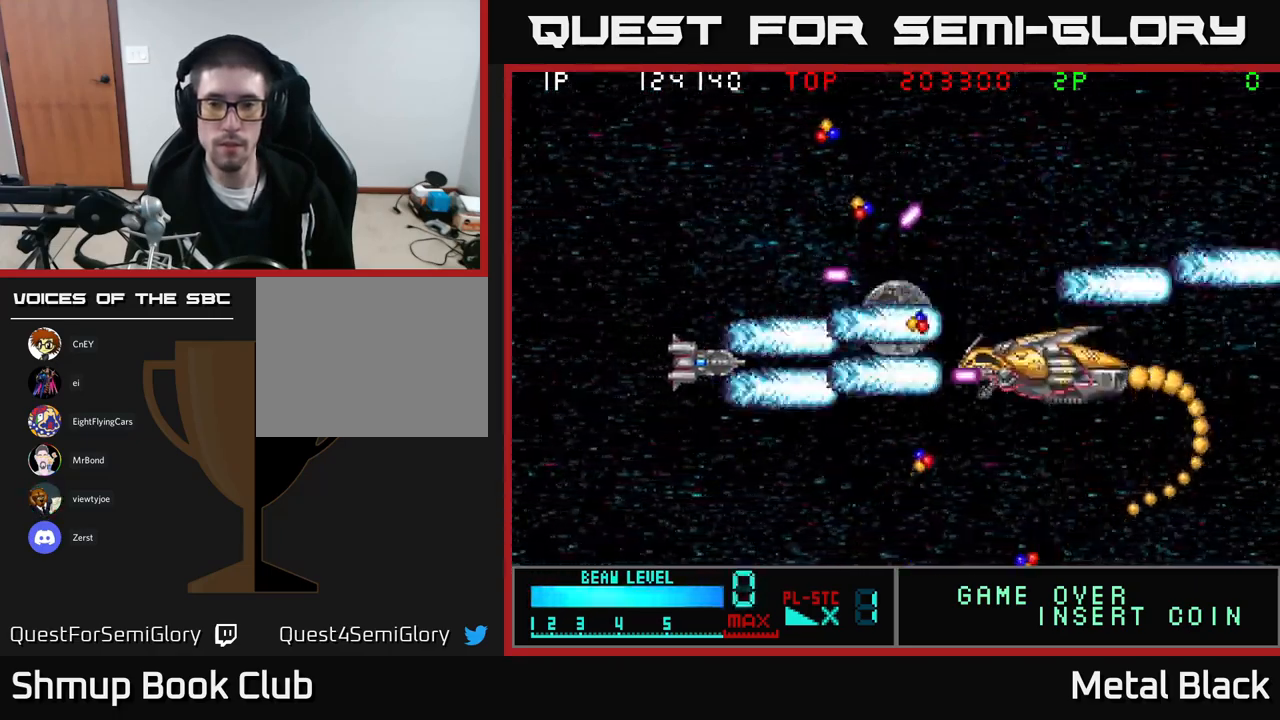
{"buttons": ["DPAD_DOWN", "DPAD_LEFT"], "events": [[33, "DPAD_DOWN", "up"], [100, "A", "up"], [117, "A", "down"], [150, "DPAD_DOWN", "down"], [300, "A", "up"], [300, "DPAD_DOWN", "up"], [334, "A", "down"], [384, "DPAD_RIGHT", "up"], [417, "DPAD_LEFT", "down"], [450, "DPAD_DOWN", "down"], [484, "A", "up"]]}